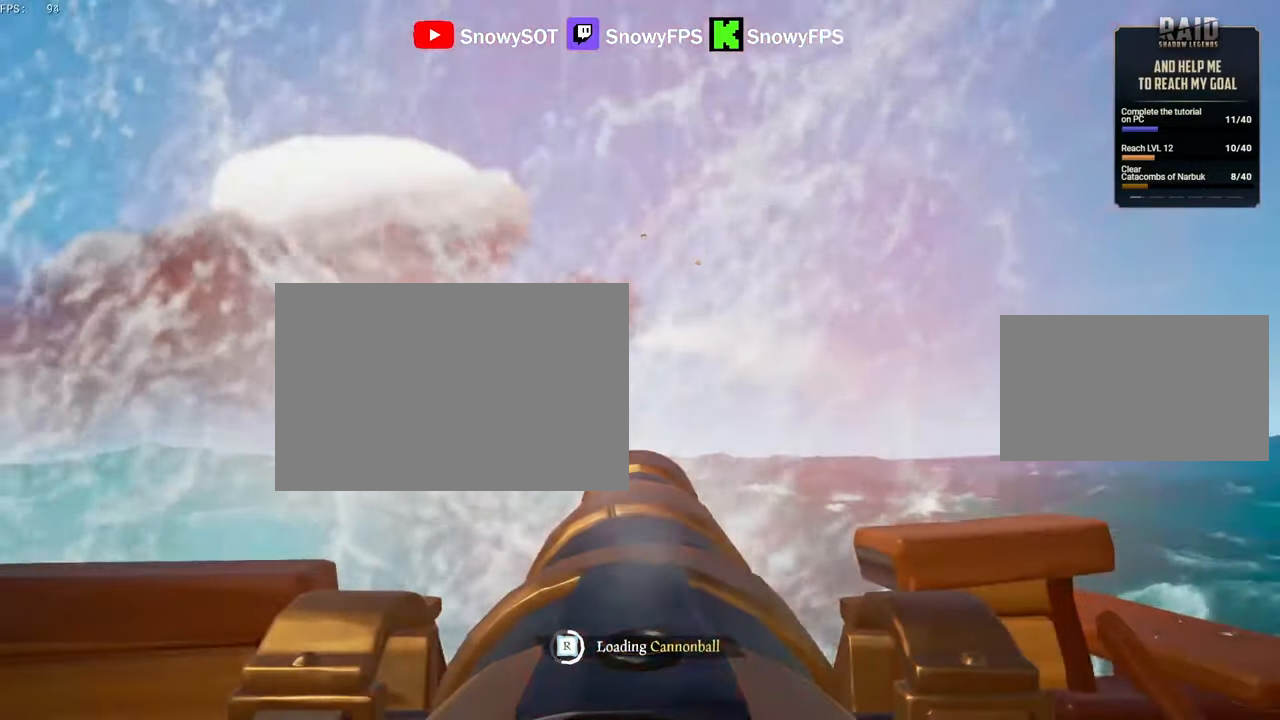
Gameplay with keyboard and mouse; each line is a JSON object with the keys and mouse buttons held at the frame after it. "events" lists presses ("down") and releases ("up") of "1", "2", "3", "4", "5", "a", "alt", "c", "caps_lock", "ctrl", "d", "e", "f", "g", "q", "r", "s", "shift", "space", "t", "tab", "v", "w", "x", "z", "mouse_left", "mouse_wheel" and "mouse_right" between this image and that frame as [ms after this image, input, new state], when the widget could be followed in between. "mouse_left", "mouse_wheel", "mouse_right" = the "left", "wheel", "right" buttons of the "mouse" list. No other keys are recorded. "wheel" means that the mouse wheel is clicked or scrolled. "mouse_move" is the direction in which the mouse moves at that frame (one of eight, or "still"), when it could be read.
{"keys": [], "mouse": [], "mouse_move": "still", "events": [[17, "s", "down"], [50, "mouse_left", "up"], [100, "s", "up"], [150, "mouse_left", "down"], [250, "mouse_left", "up"], [334, "mouse_left", "down"], [434, "mouse_left", "up"]]}
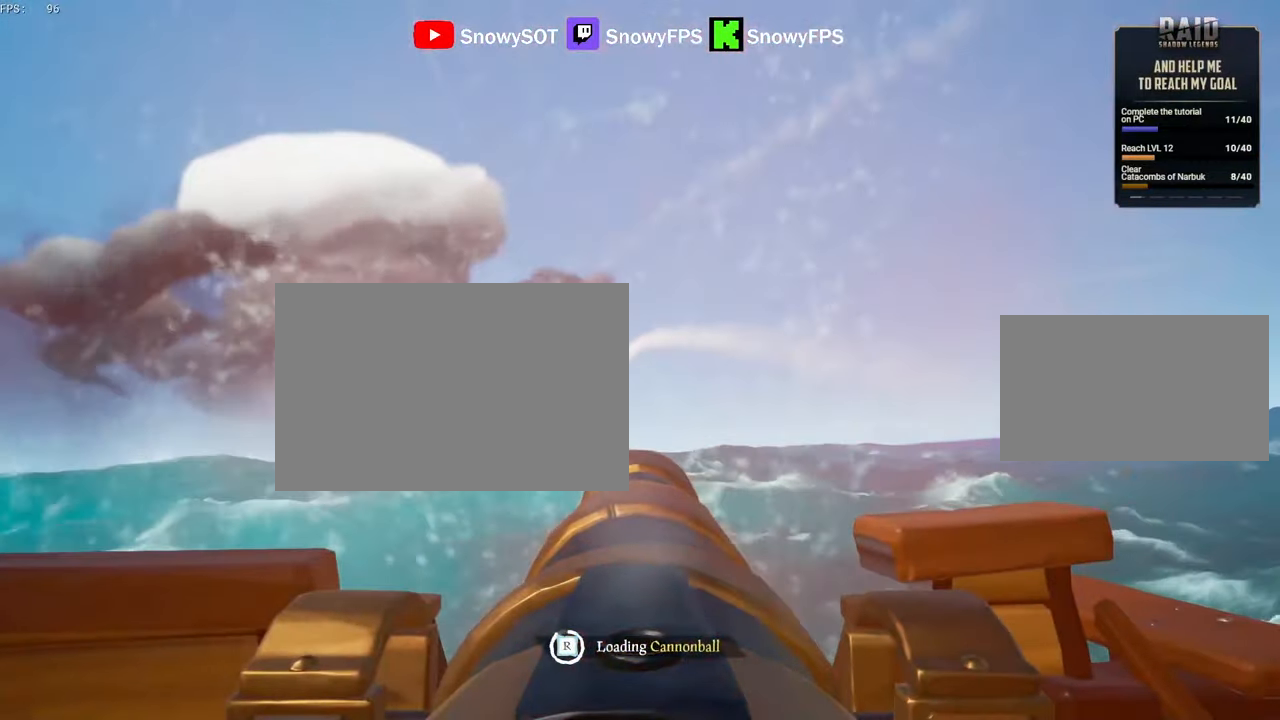
{"keys": [], "mouse": [], "mouse_move": "still", "events": [[34, "mouse_left", "down"], [117, "mouse_left", "up"], [217, "mouse_left", "down"], [300, "mouse_left", "up"]]}
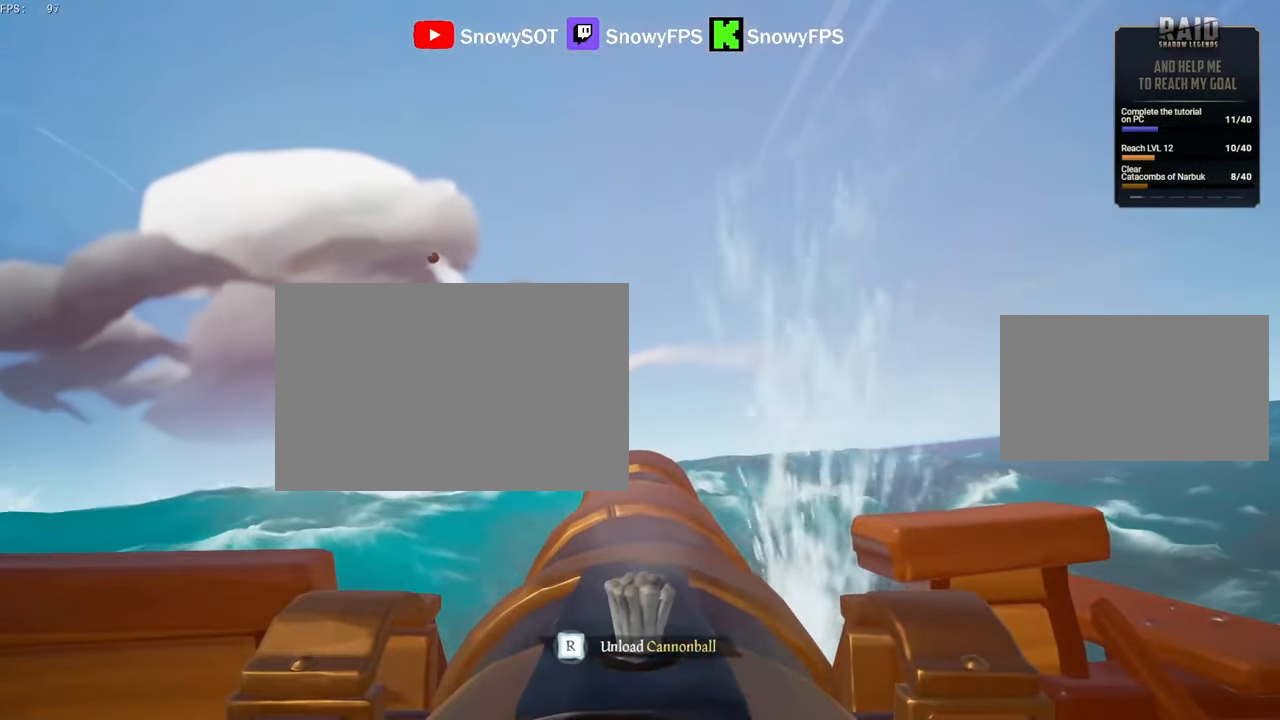
{"keys": [], "mouse": [], "mouse_move": "still", "events": [[84, "w", "down"], [234, "w", "up"], [284, "mouse_left", "down"], [417, "mouse_left", "up"]]}
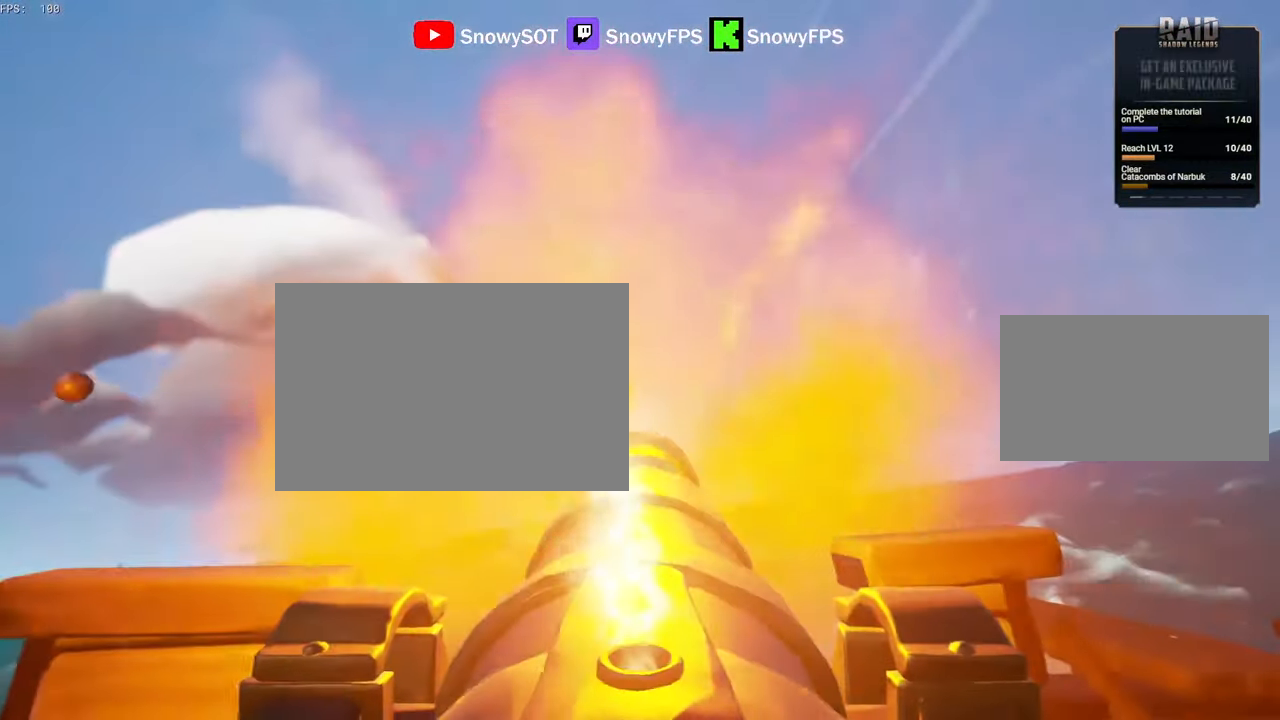
{"keys": ["s"], "mouse": [], "mouse_move": "still", "events": [[17, "r", "down"], [67, "r", "up"], [100, "s", "down"], [284, "s", "up"], [334, "mouse_left", "down"], [434, "s", "down"], [484, "mouse_left", "up"]]}
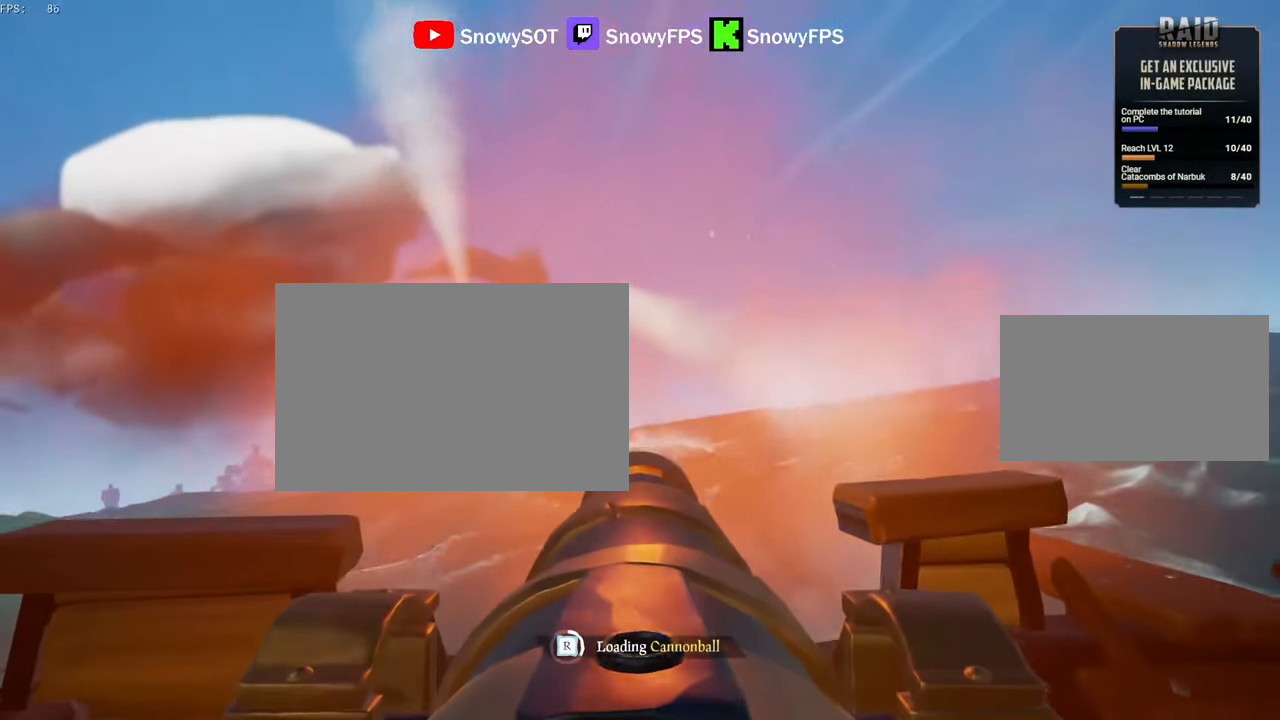
{"keys": [], "mouse": [], "mouse_move": "still", "events": [[17, "s", "up"], [67, "mouse_left", "down"], [167, "mouse_left", "up"], [267, "mouse_left", "down"], [350, "mouse_left", "up"]]}
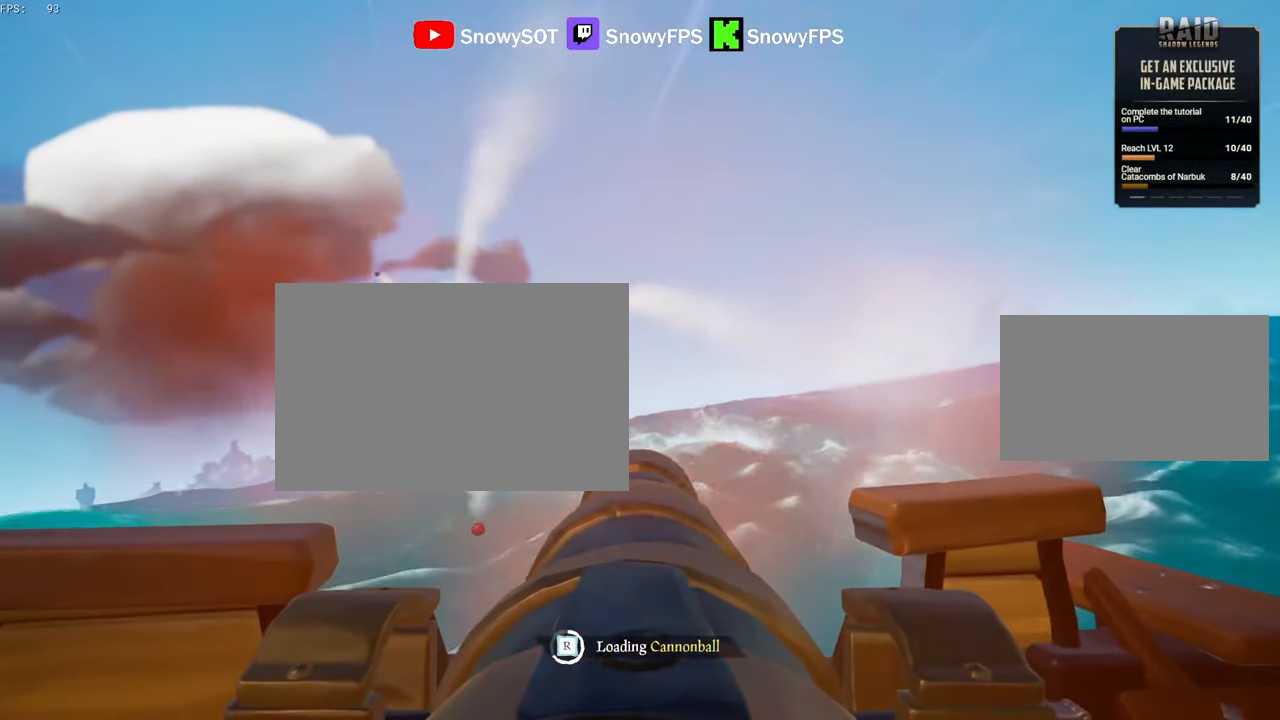
{"keys": [], "mouse": [], "mouse_move": "still", "events": []}
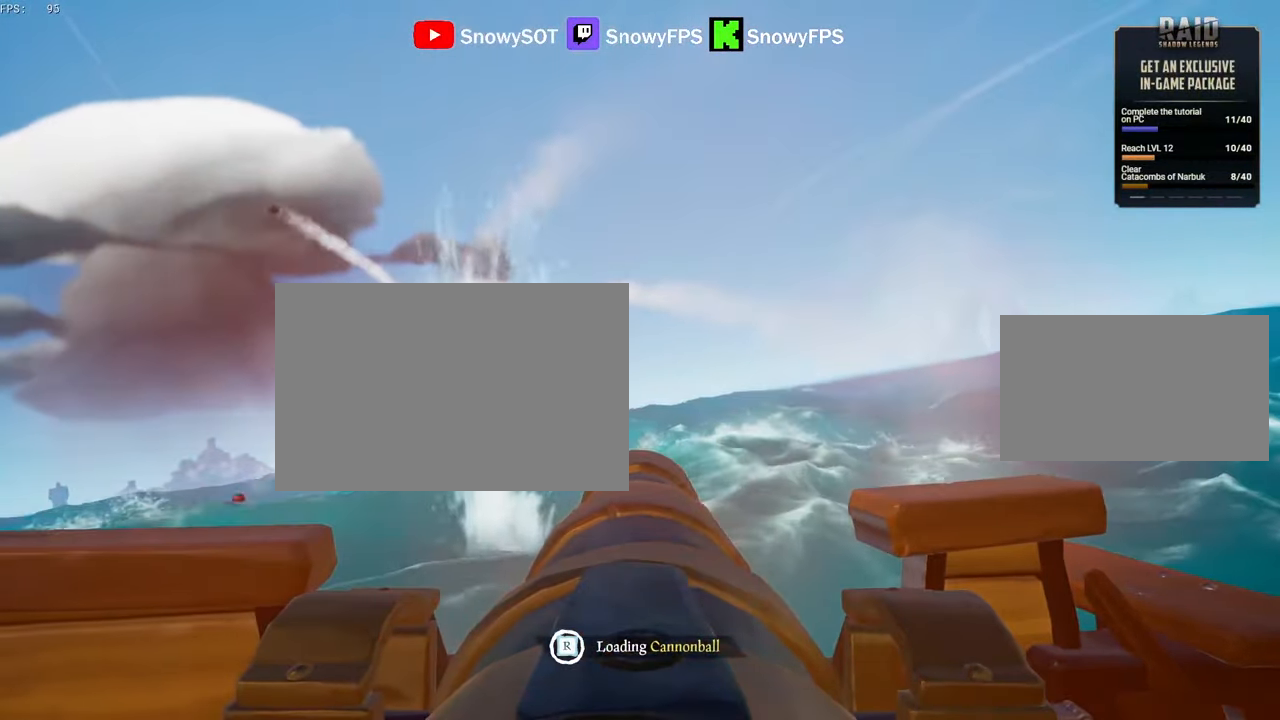
{"keys": [], "mouse": ["left"], "mouse_move": "left", "events": [[150, "w", "down"], [384, "w", "up"], [434, "mouse_left", "down"]]}
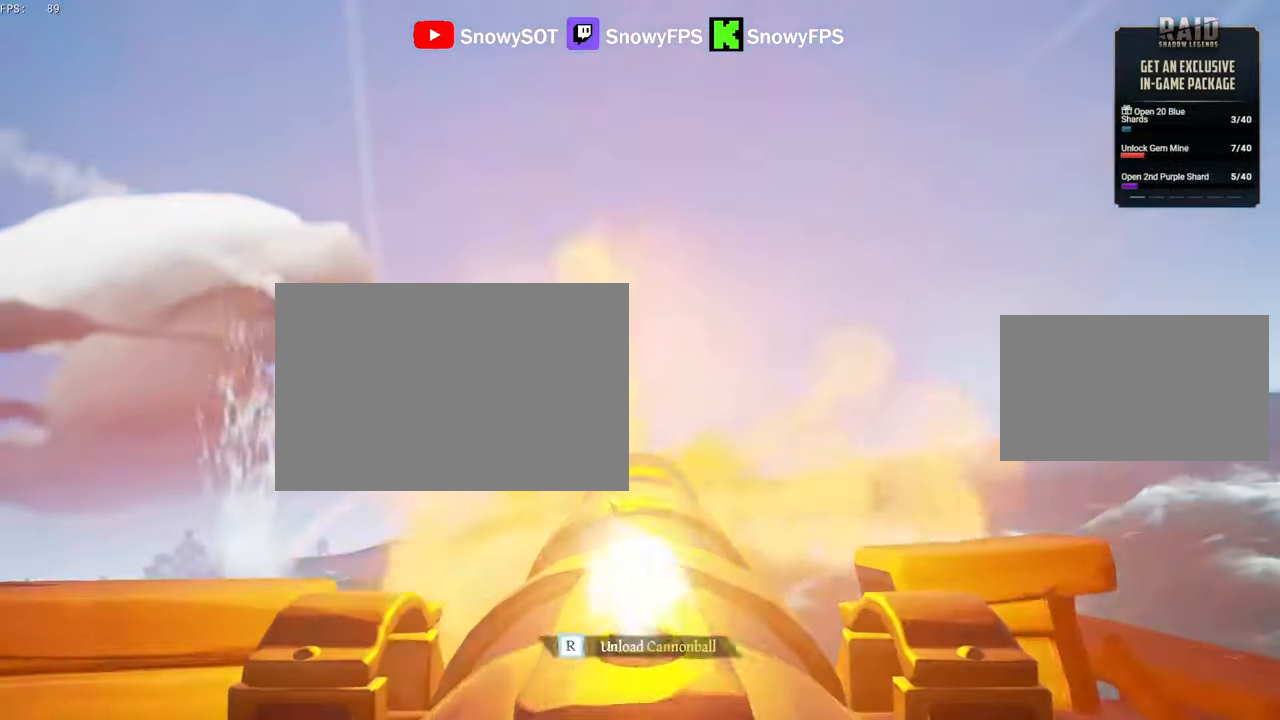
{"keys": [], "mouse": [], "mouse_move": "still", "events": [[67, "mouse_left", "up"], [117, "r", "down"], [167, "r", "up"], [317, "a", "down"], [317, "s", "down"], [450, "a", "up"], [500, "s", "up"]]}
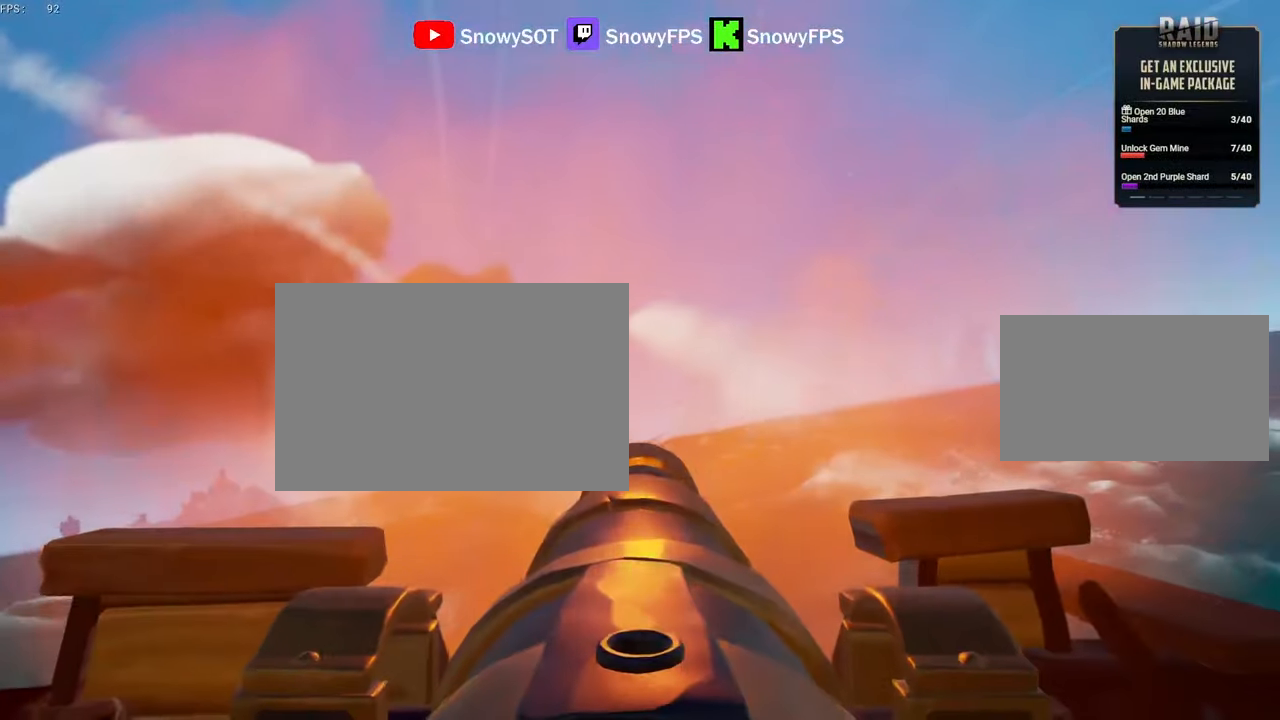
{"keys": ["a", "s"], "mouse": [], "mouse_move": "down-left", "events": [[284, "f", "down"], [317, "f", "up"], [367, "a", "down"], [367, "s", "down"]]}
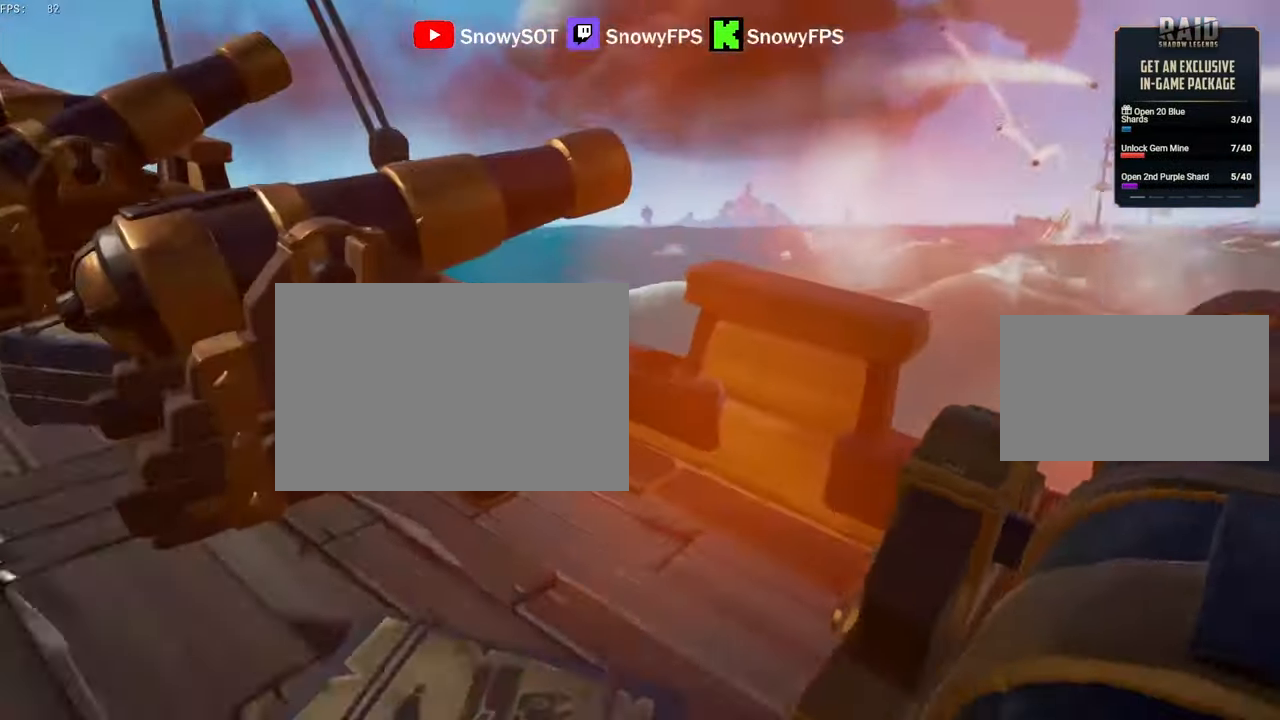
{"keys": [], "mouse": ["right"], "mouse_move": "up-right", "events": [[17, "a", "up"], [17, "s", "up"], [50, "r", "down"], [200, "f", "down"], [234, "f", "up"], [234, "r", "up"], [384, "mouse_right", "down"]]}
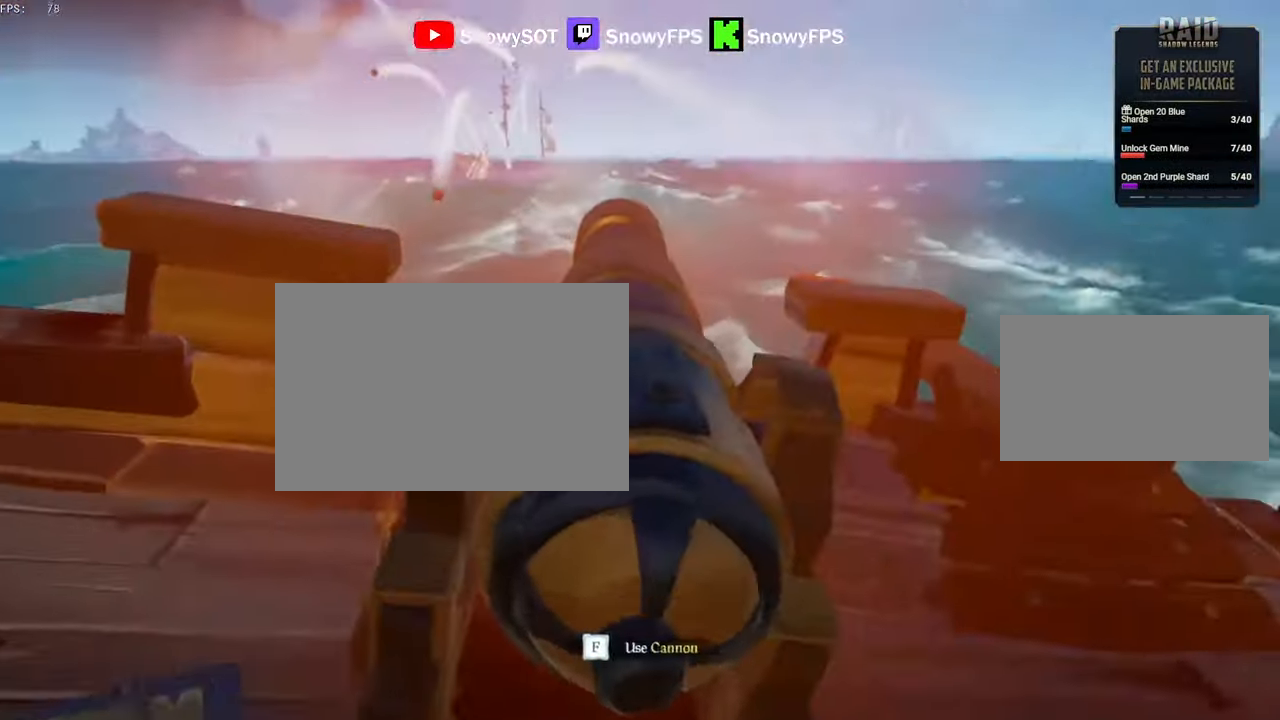
{"keys": [], "mouse": ["right"], "mouse_move": "still", "events": [[17, "r", "down"], [67, "r", "up"]]}
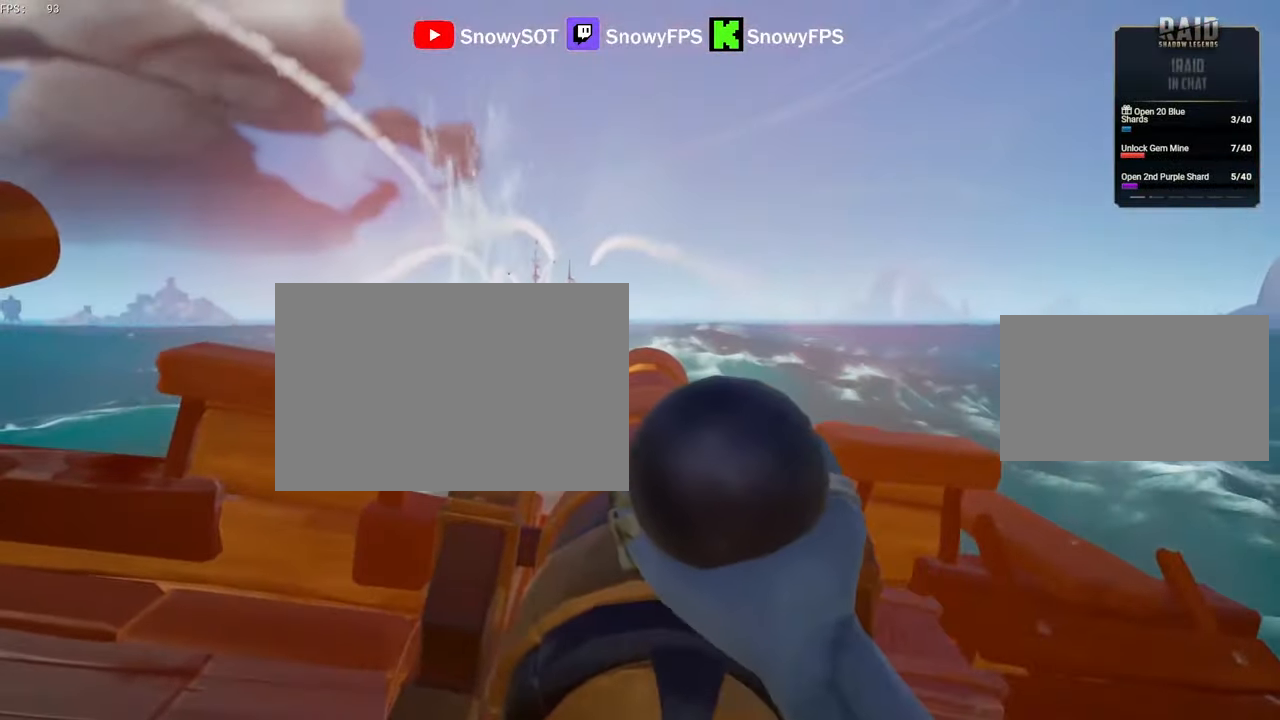
{"keys": [], "mouse": ["right"], "mouse_move": "still", "events": [[317, "w", "down"], [417, "w", "up"]]}
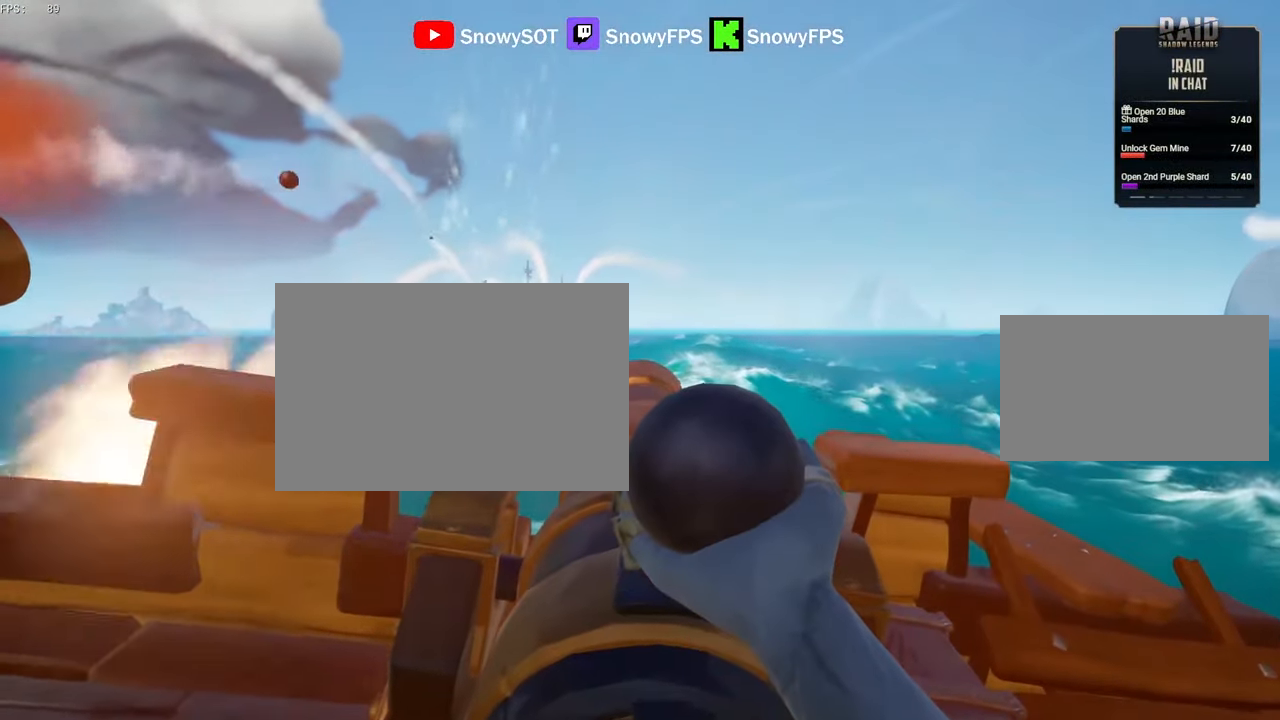
{"keys": [], "mouse": ["right"], "mouse_move": "still", "events": [[200, "a", "down"], [250, "a", "up"]]}
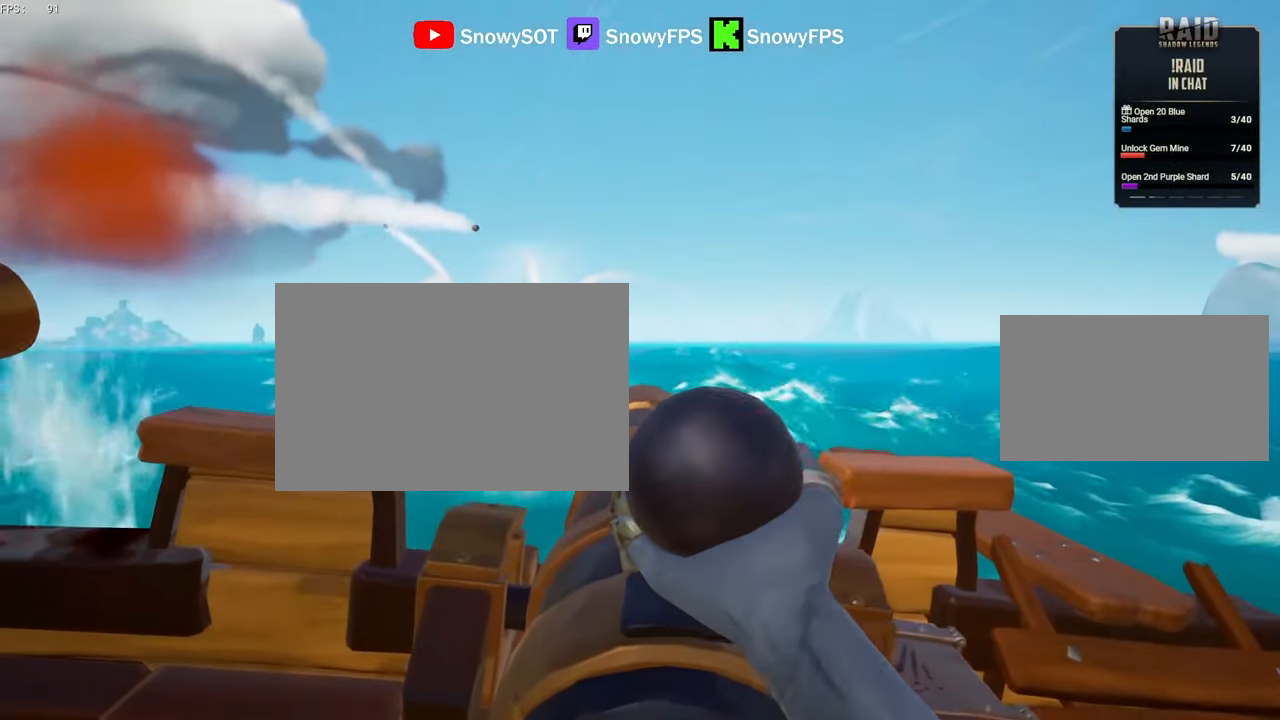
{"keys": [], "mouse": [], "mouse_move": "still", "events": [[267, "f", "down"], [300, "f", "up"], [350, "mouse_right", "up"]]}
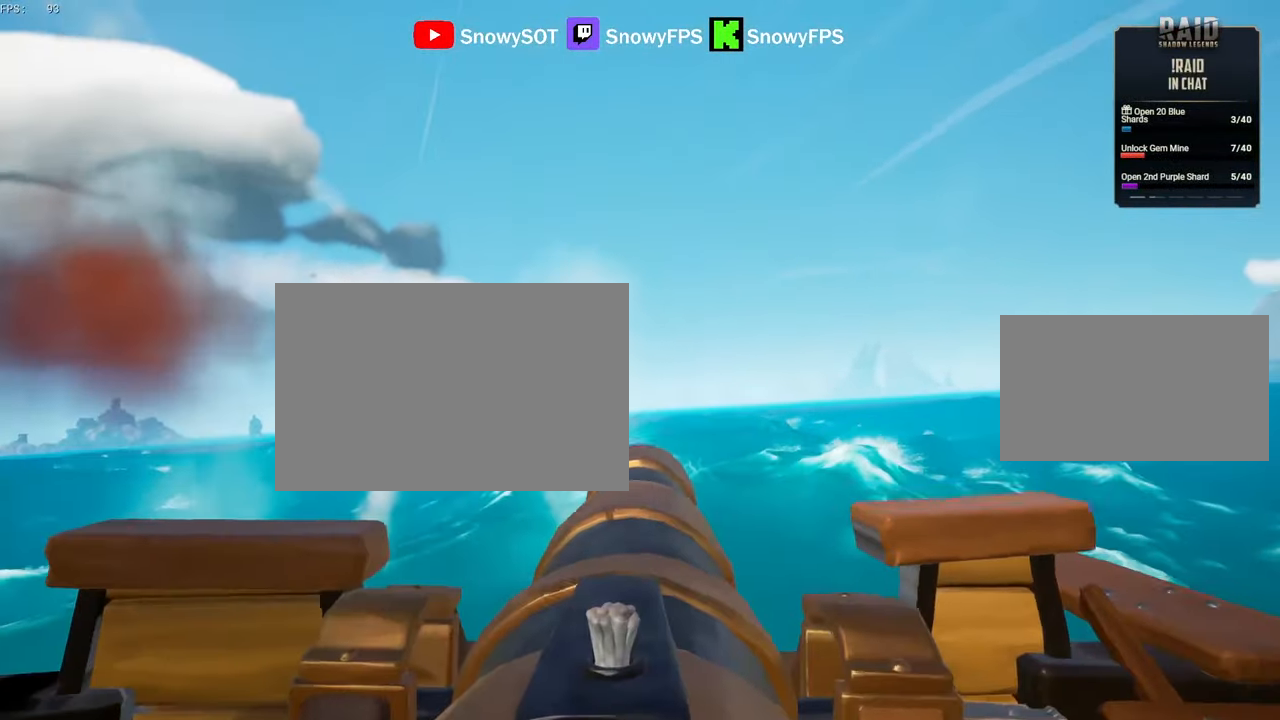
{"keys": [], "mouse": ["left"], "mouse_move": "still", "events": [[184, "w", "down"], [417, "w", "up"], [467, "mouse_left", "down"]]}
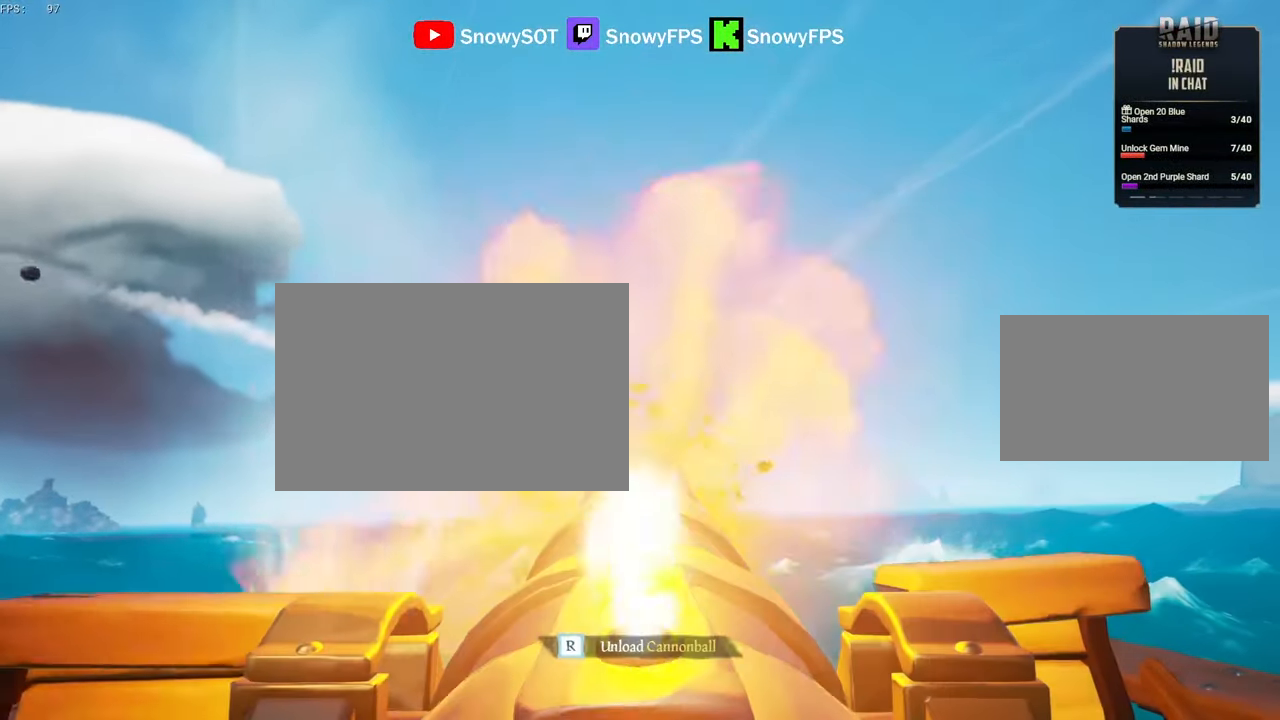
{"keys": ["a"], "mouse": [], "mouse_move": "up-right", "events": [[50, "mouse_left", "up"], [50, "q", "down"], [284, "q", "up"], [284, "r", "down"], [384, "r", "up"], [484, "a", "down"]]}
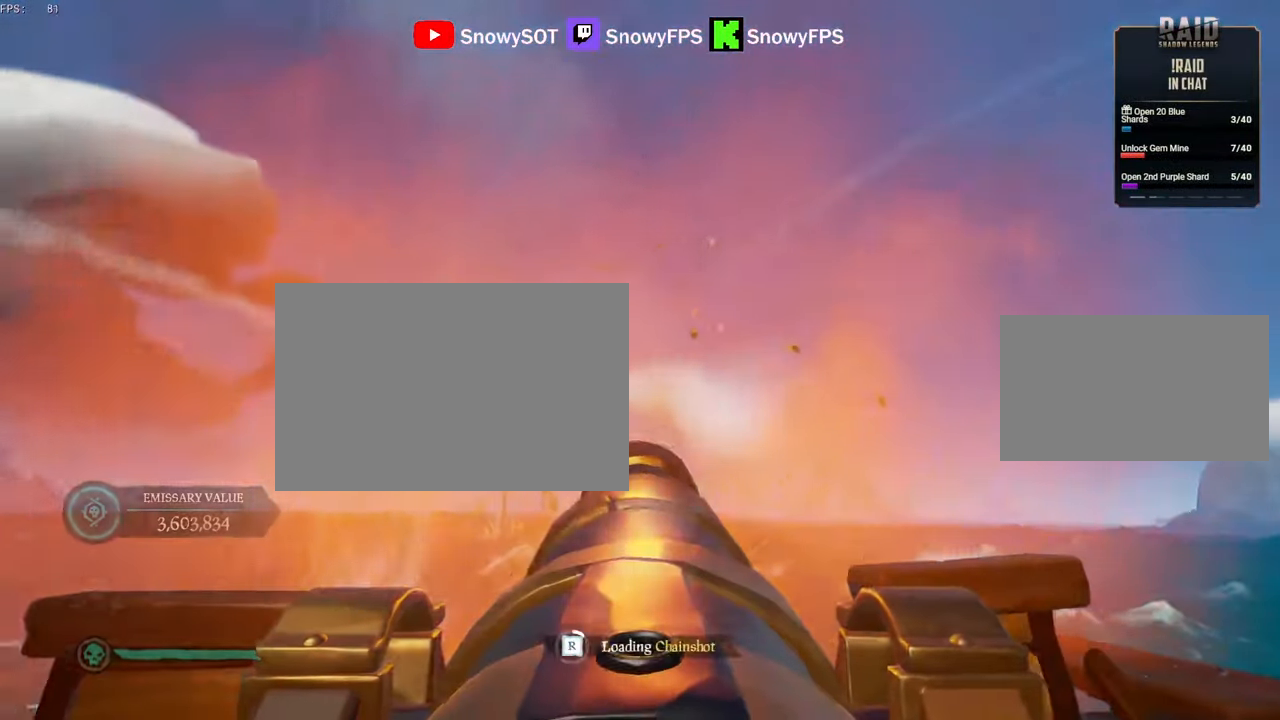
{"keys": [], "mouse": [], "mouse_move": "still", "events": [[34, "s", "down"], [117, "s", "up"], [167, "a", "up"], [167, "mouse_left", "down"], [317, "mouse_left", "up"], [400, "mouse_left", "down"], [484, "mouse_left", "up"]]}
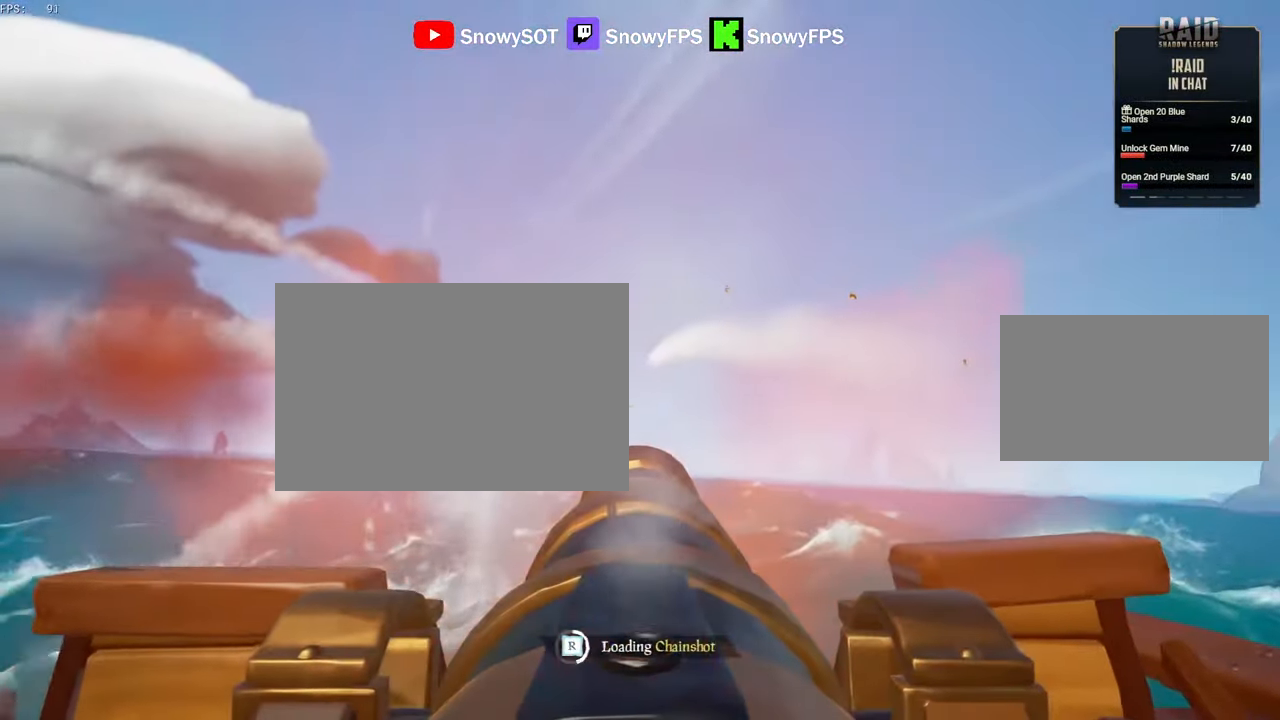
{"keys": [], "mouse": [], "mouse_move": "right", "events": [[84, "mouse_left", "down"], [134, "mouse_left", "up"]]}
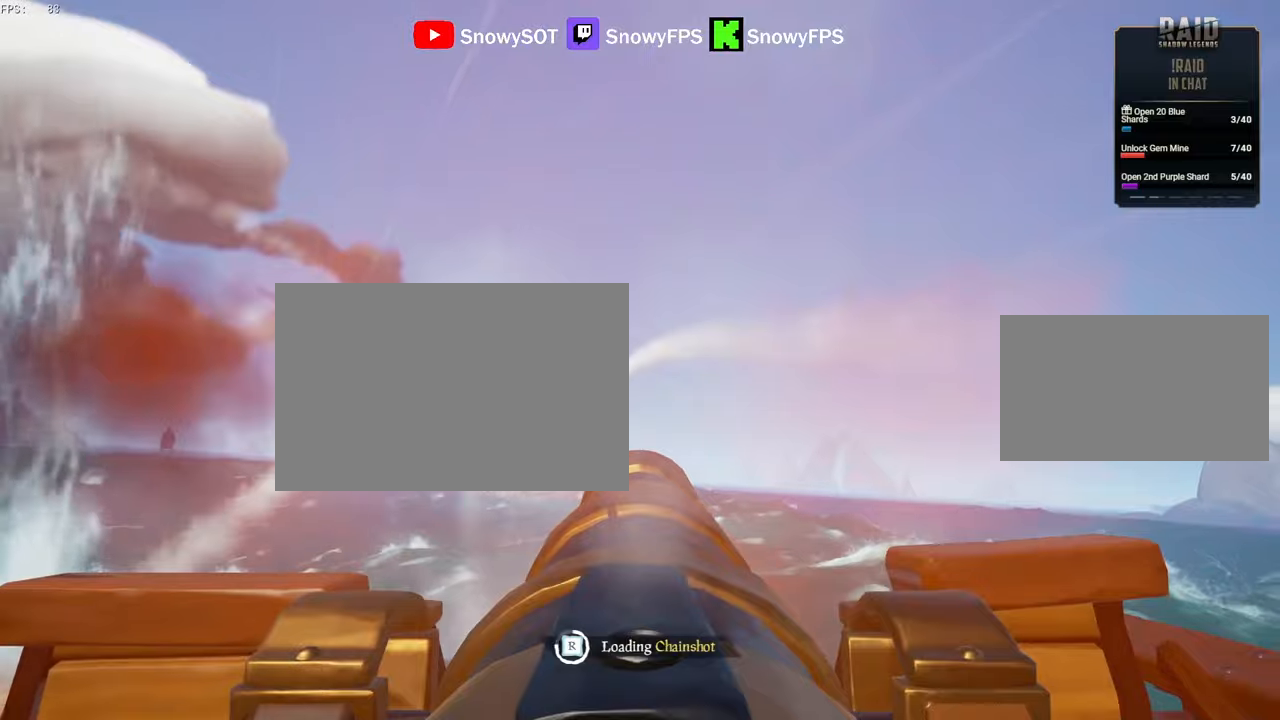
{"keys": ["w"], "mouse": [], "mouse_move": "still", "events": [[150, "w", "down"]]}
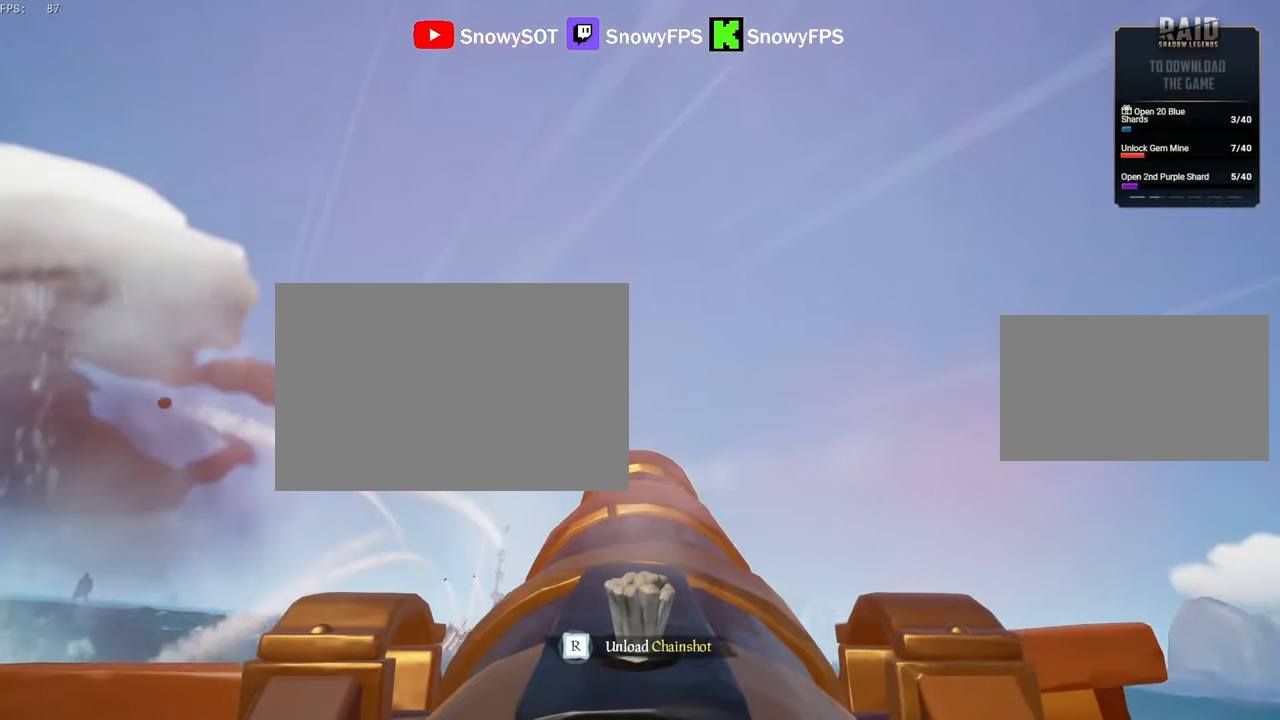
{"keys": ["r"], "mouse": [], "mouse_move": "left", "events": [[117, "mouse_left", "down"], [117, "w", "up"], [217, "mouse_left", "up"], [267, "q", "down"], [484, "q", "up"], [484, "r", "down"]]}
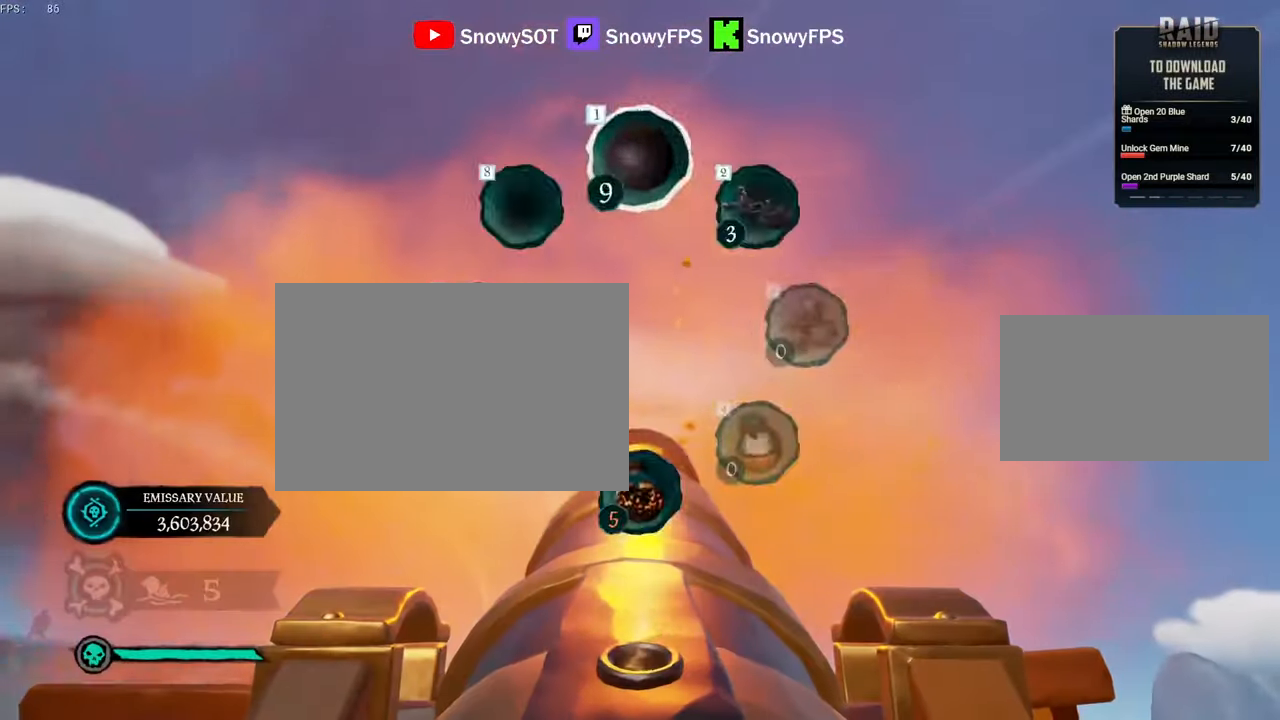
{"keys": ["a", "s"], "mouse": [], "mouse_move": "still", "events": [[34, "r", "up"], [134, "s", "down"], [284, "a", "down"]]}
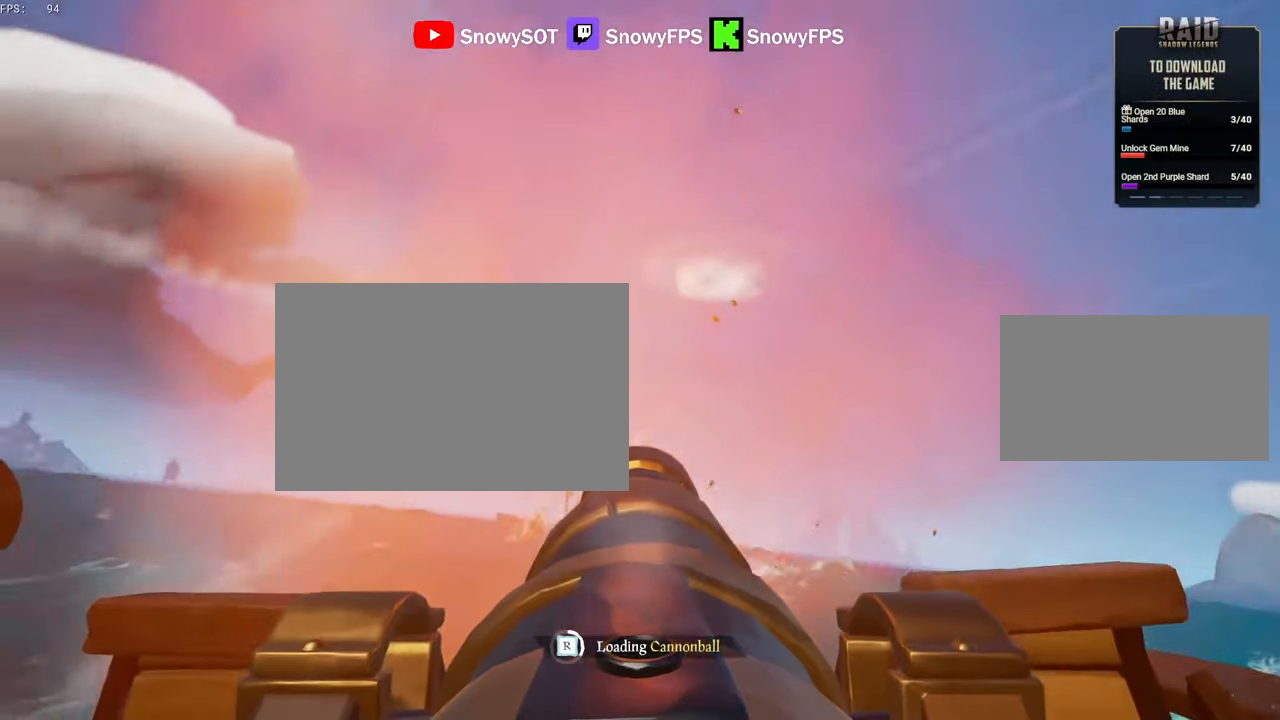
{"keys": [], "mouse": [], "mouse_move": "still", "events": [[17, "mouse_left", "down"], [50, "a", "up"], [100, "mouse_left", "up"], [200, "mouse_left", "down"], [300, "mouse_left", "up"], [300, "s", "up"], [334, "mouse_left", "down"], [484, "mouse_left", "up"]]}
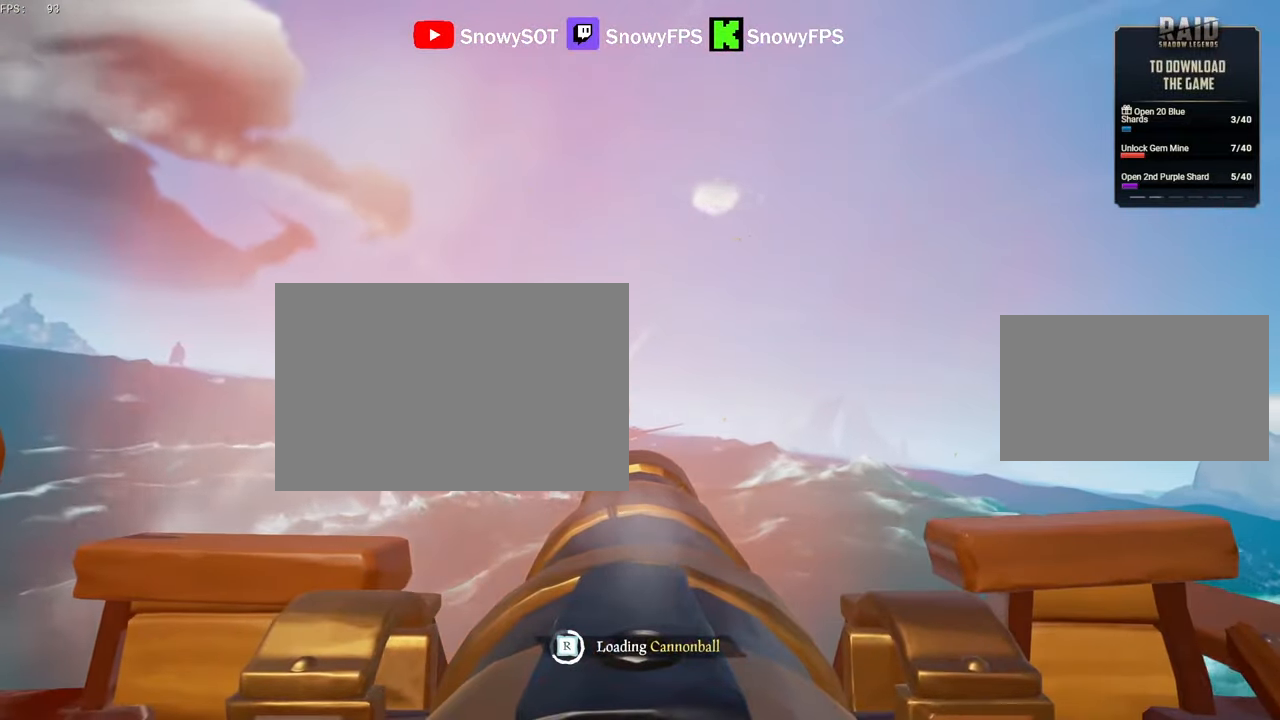
{"keys": [], "mouse": [], "mouse_move": "right", "events": [[34, "mouse_left", "down"], [117, "mouse_left", "up"], [167, "w", "down"], [217, "mouse_left", "down"], [217, "w", "up"], [300, "mouse_left", "up"]]}
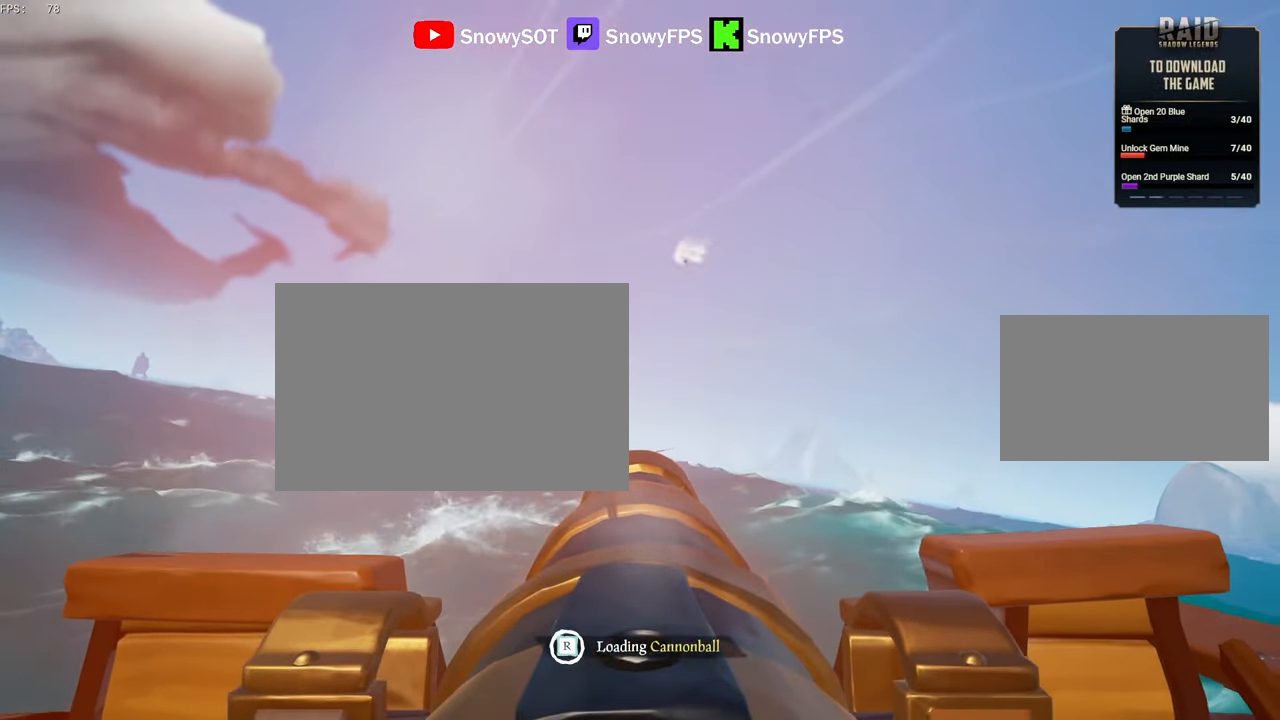
{"keys": [], "mouse": ["left"], "mouse_move": "still", "events": [[334, "w", "down"], [467, "mouse_left", "down"], [467, "w", "up"]]}
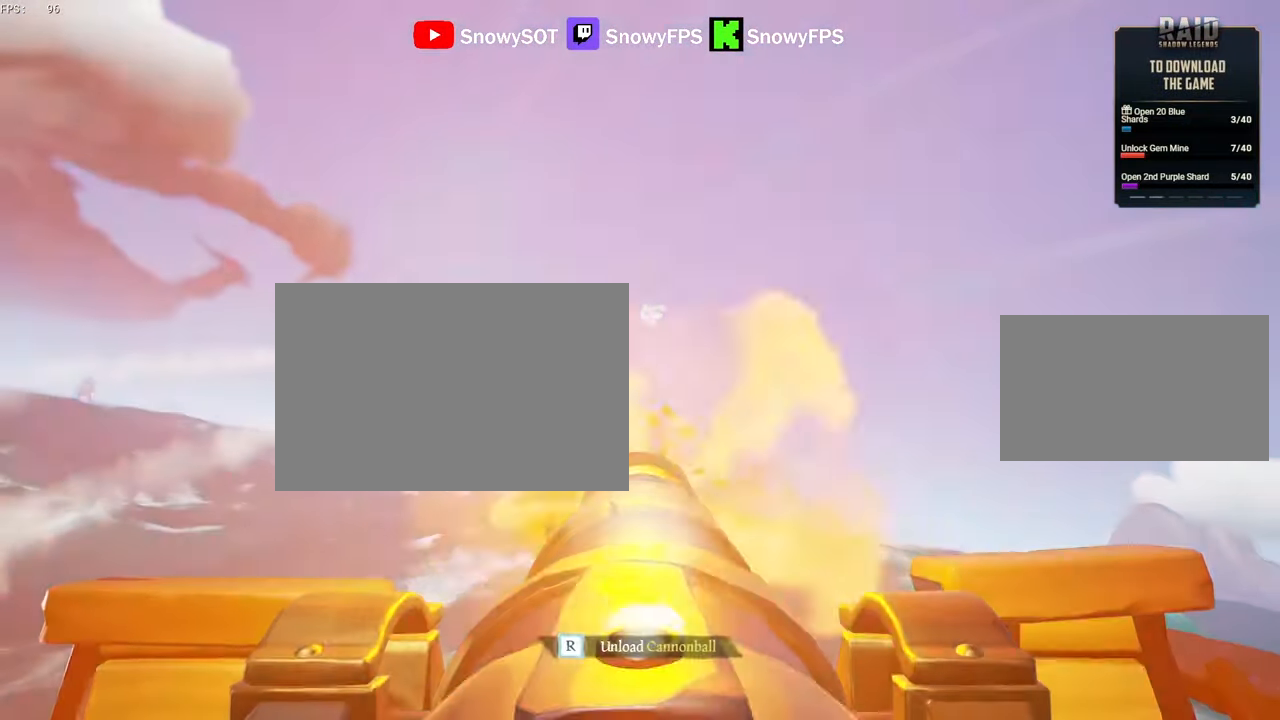
{"keys": [], "mouse": ["left"], "mouse_move": "still", "events": [[100, "mouse_left", "up"], [150, "r", "down"], [200, "r", "up"], [250, "s", "down"], [300, "a", "down"], [384, "mouse_left", "down"], [434, "a", "up"], [484, "s", "up"]]}
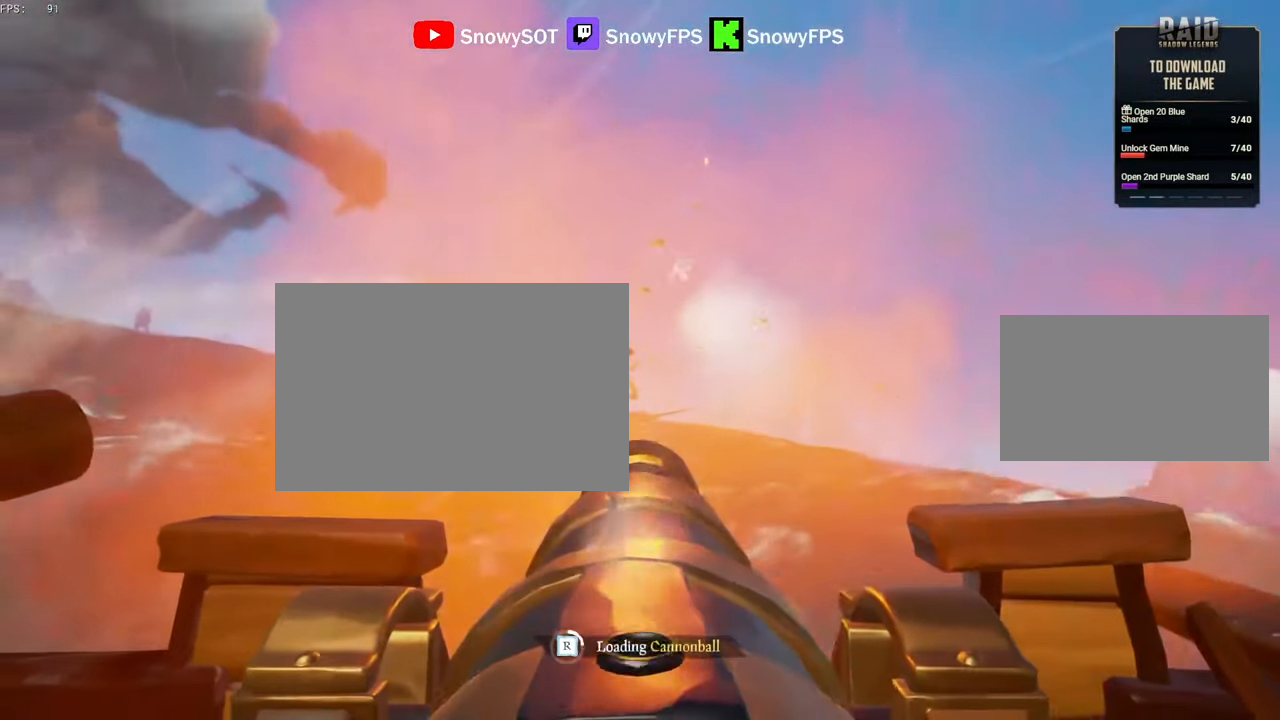
{"keys": [], "mouse": ["left"], "mouse_move": "still", "events": [[17, "mouse_left", "up"], [67, "mouse_left", "down"], [167, "mouse_left", "up"], [267, "mouse_left", "down"], [350, "mouse_left", "up"], [400, "mouse_left", "down"]]}
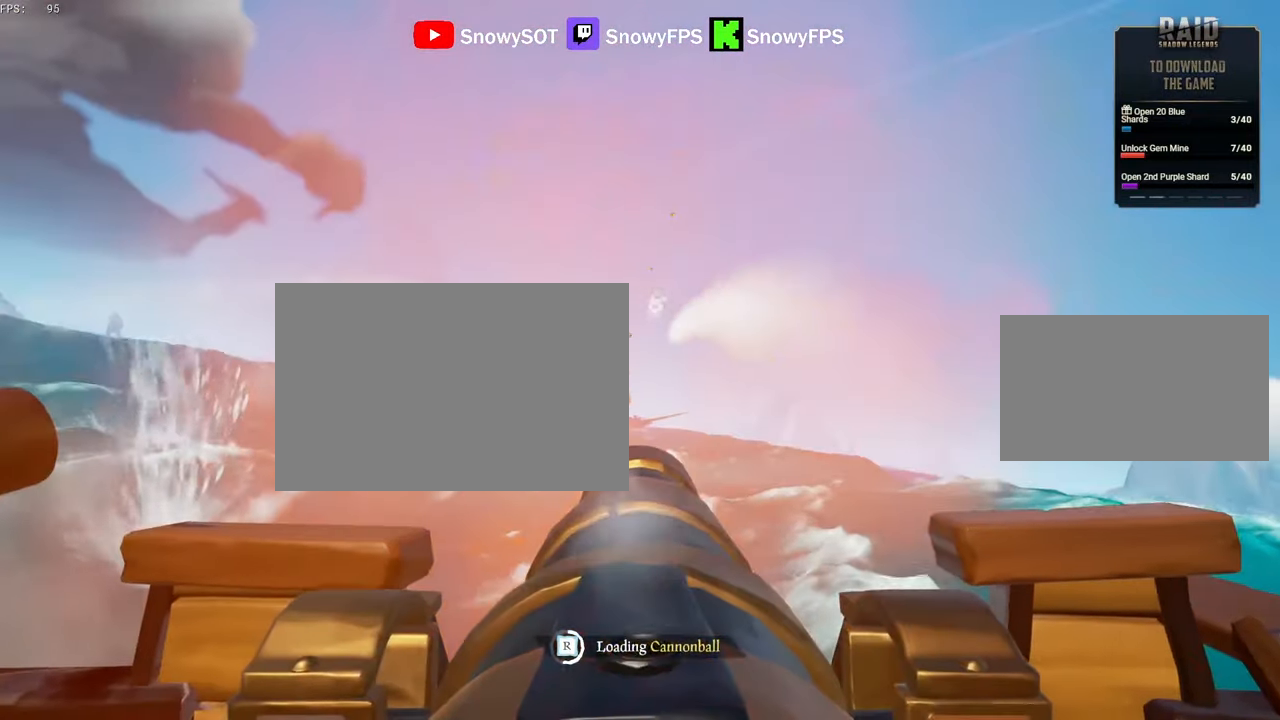
{"keys": [], "mouse": ["left"], "mouse_move": "still", "events": [[50, "mouse_left", "up"], [84, "mouse_left", "down"], [184, "mouse_left", "up"], [267, "mouse_left", "down"], [367, "mouse_left", "up"], [467, "mouse_left", "down"]]}
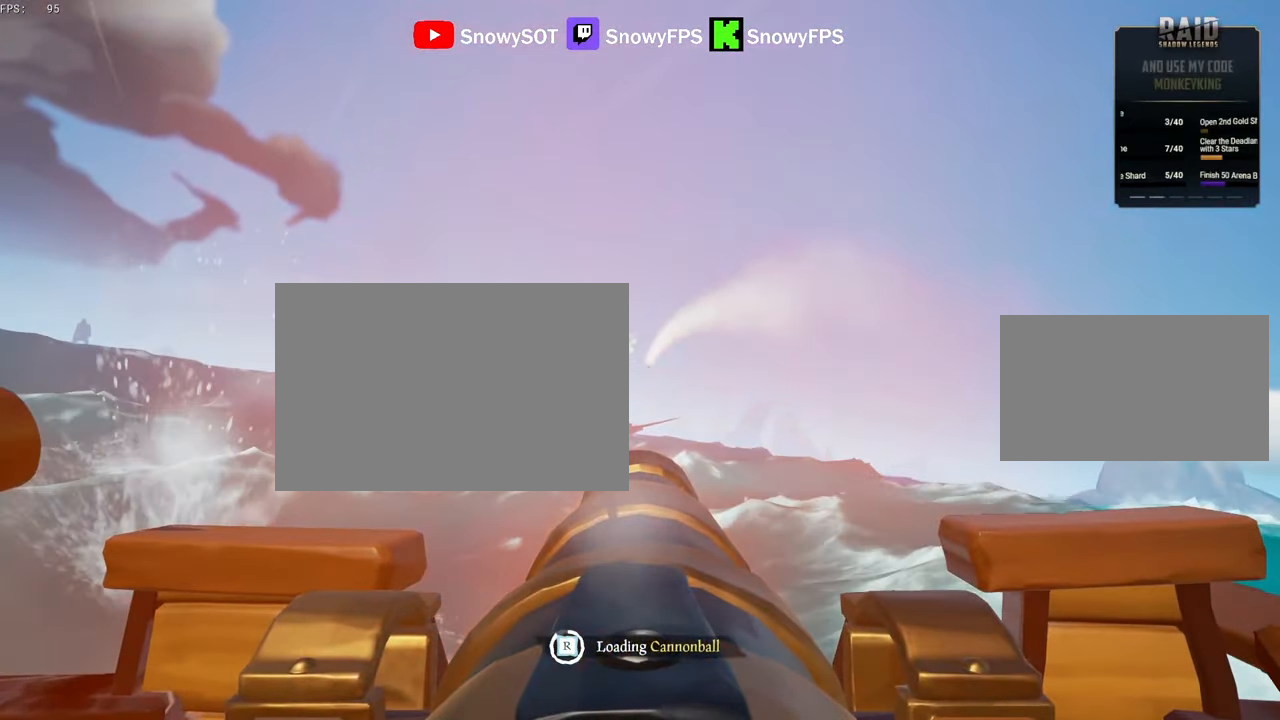
{"keys": [], "mouse": [], "mouse_move": "still", "events": [[67, "mouse_left", "up"], [100, "mouse_left", "down"], [234, "mouse_left", "up"], [334, "mouse_left", "down"], [384, "mouse_left", "up"]]}
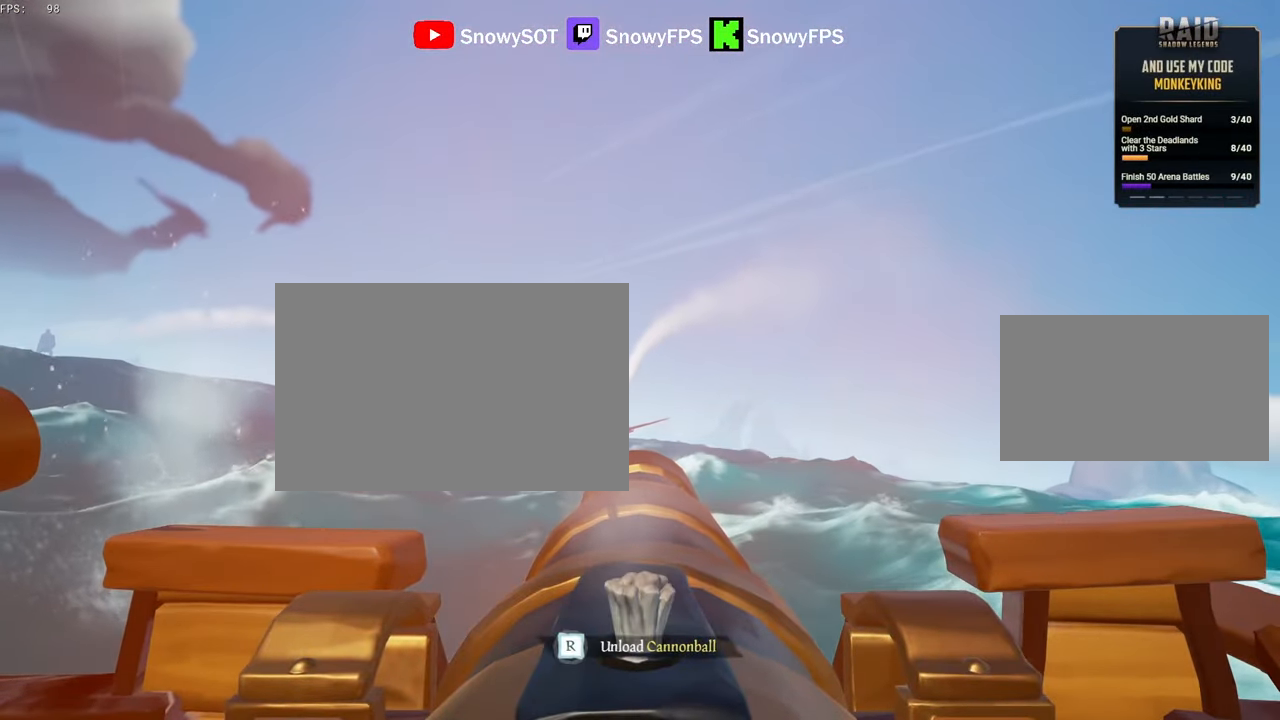
{"keys": [], "mouse": ["left"], "mouse_move": "still", "events": [[167, "w", "down"], [350, "w", "up"], [400, "mouse_left", "down"]]}
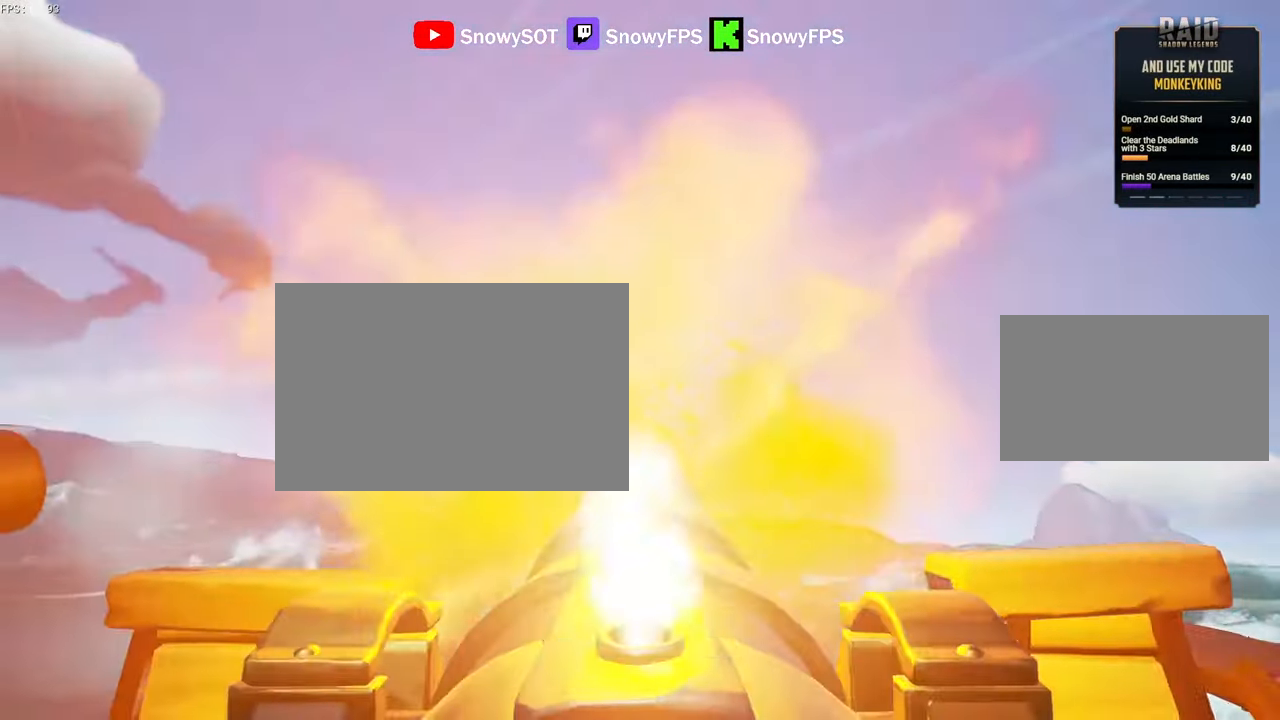
{"keys": [], "mouse": [], "mouse_move": "still", "events": [[50, "mouse_left", "up"], [50, "r", "down"], [84, "r", "up"], [184, "a", "down"], [184, "s", "down"], [317, "a", "up"], [317, "mouse_left", "down"], [317, "s", "up"], [467, "mouse_left", "up"]]}